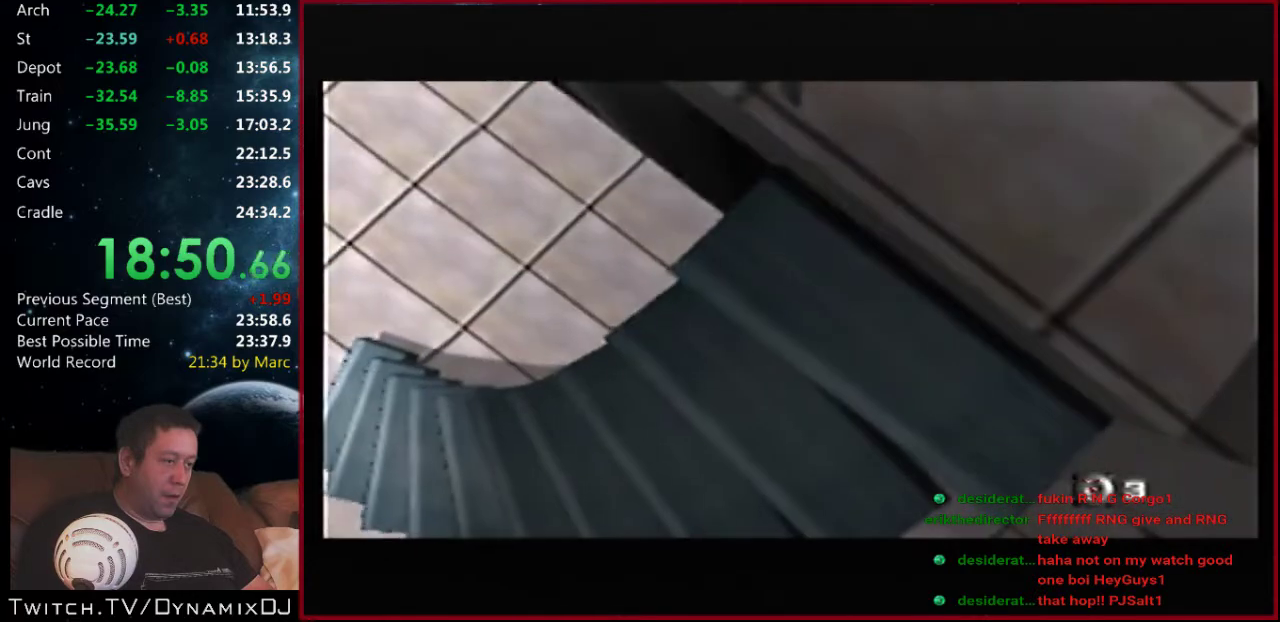
Gameplay with a controller (Nintendo layout); each line is a JSON object with the inputs held at the frame after it. "events" lists button and stick changes between this image and that frame as [ms after this image, input, new state], when the widget could be followed in between. Not read: L3 R2 R3.
{"buttons": ["C_LEFT", "C_UP"], "left_stick": "left", "events": [[200, "Z", "down"], [200, "left_stick", "down-right"], [300, "Z", "up"], [300, "left_stick", "center"], [433, "left_stick", "left"], [500, "C_LEFT", "down"], [500, "C_UP", "down"]]}
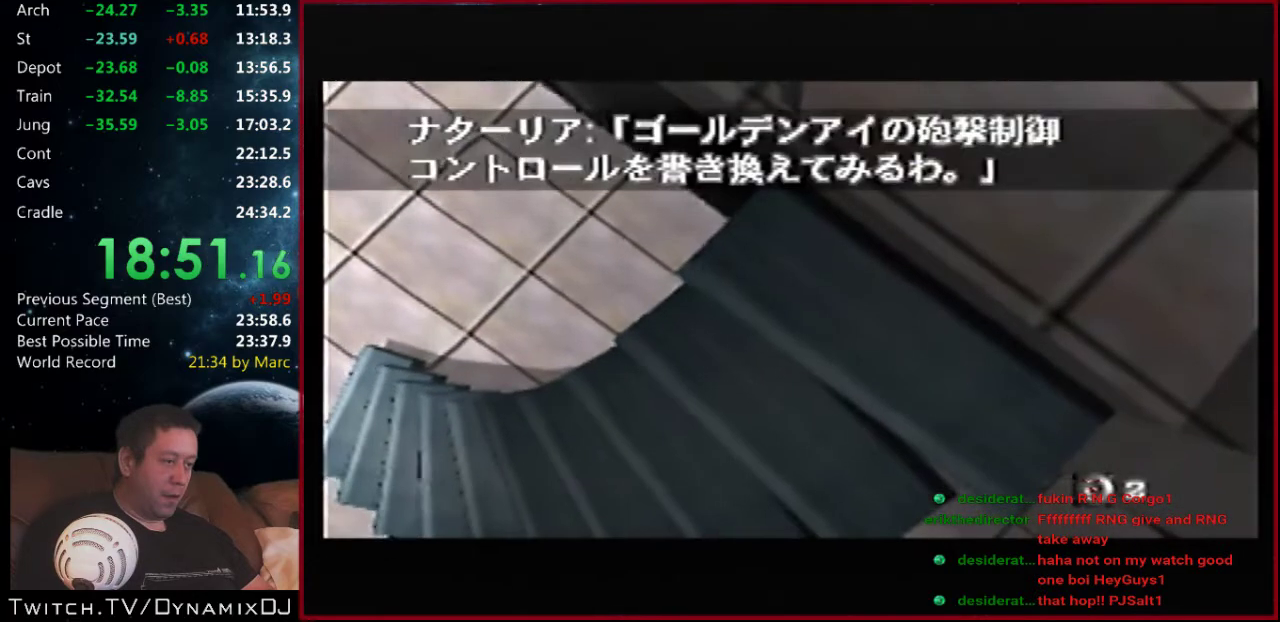
{"buttons": ["C_LEFT", "C_UP"], "left_stick": "down-right", "events": [[367, "left_stick", "down-left"], [433, "left_stick", "down-right"]]}
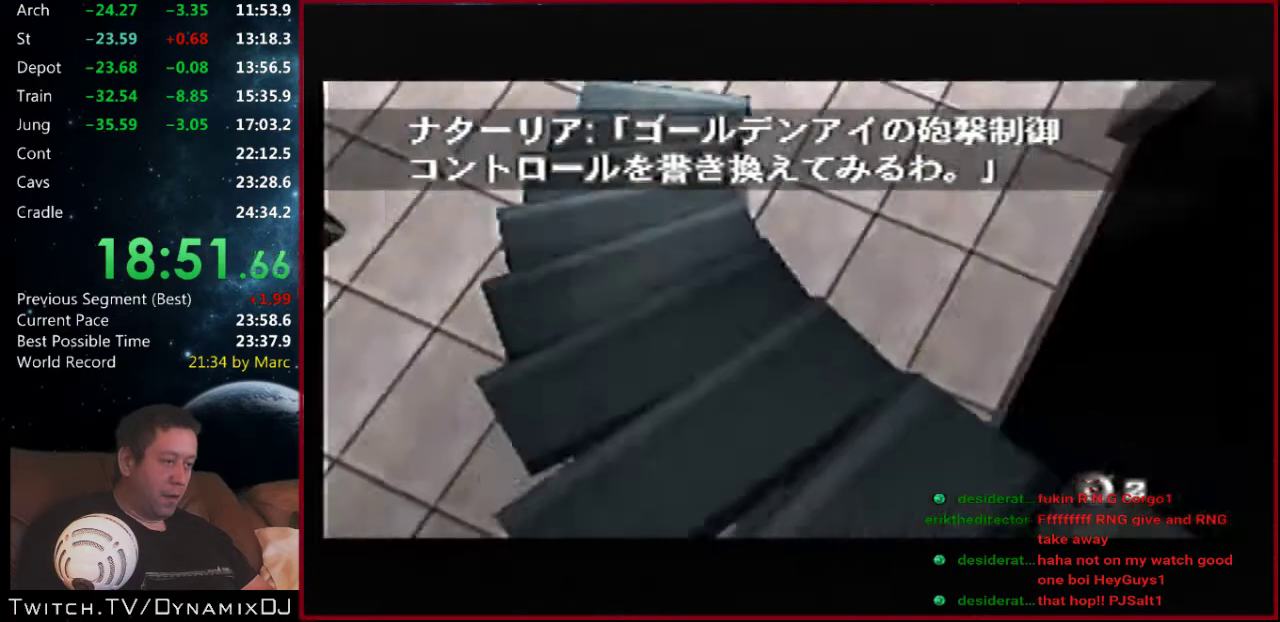
{"buttons": ["C_LEFT", "C_UP"], "left_stick": "down-left", "events": [[433, "left_stick", "down-left"]]}
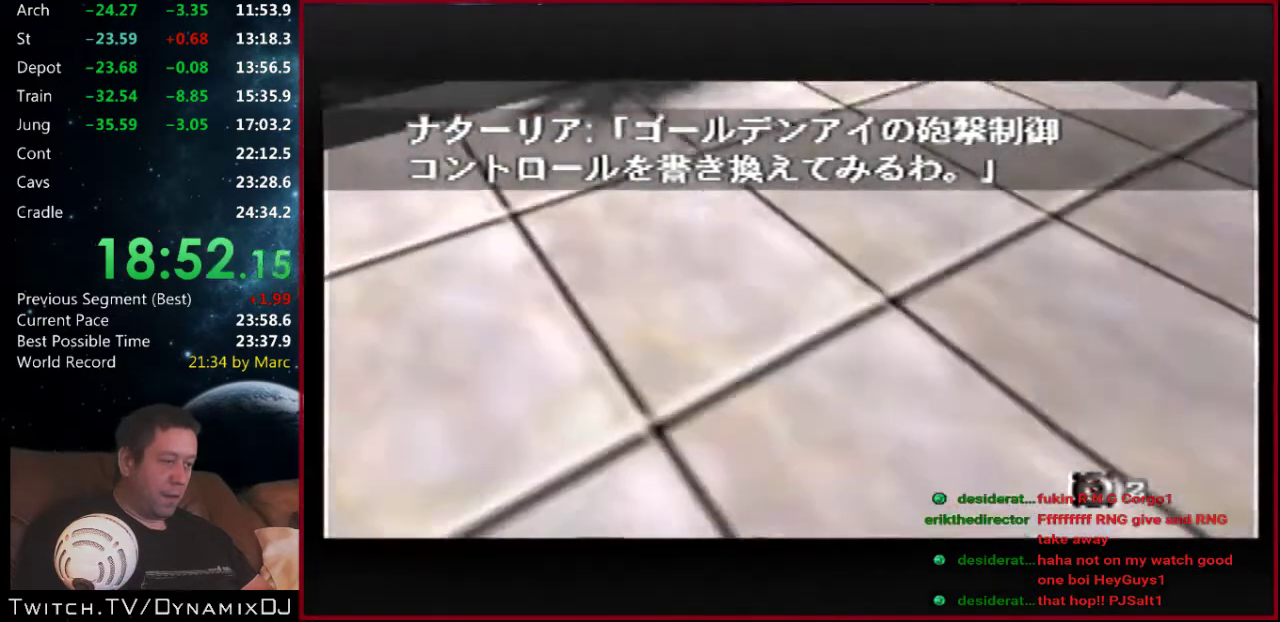
{"buttons": ["C_LEFT", "C_UP"], "left_stick": "down-left", "events": []}
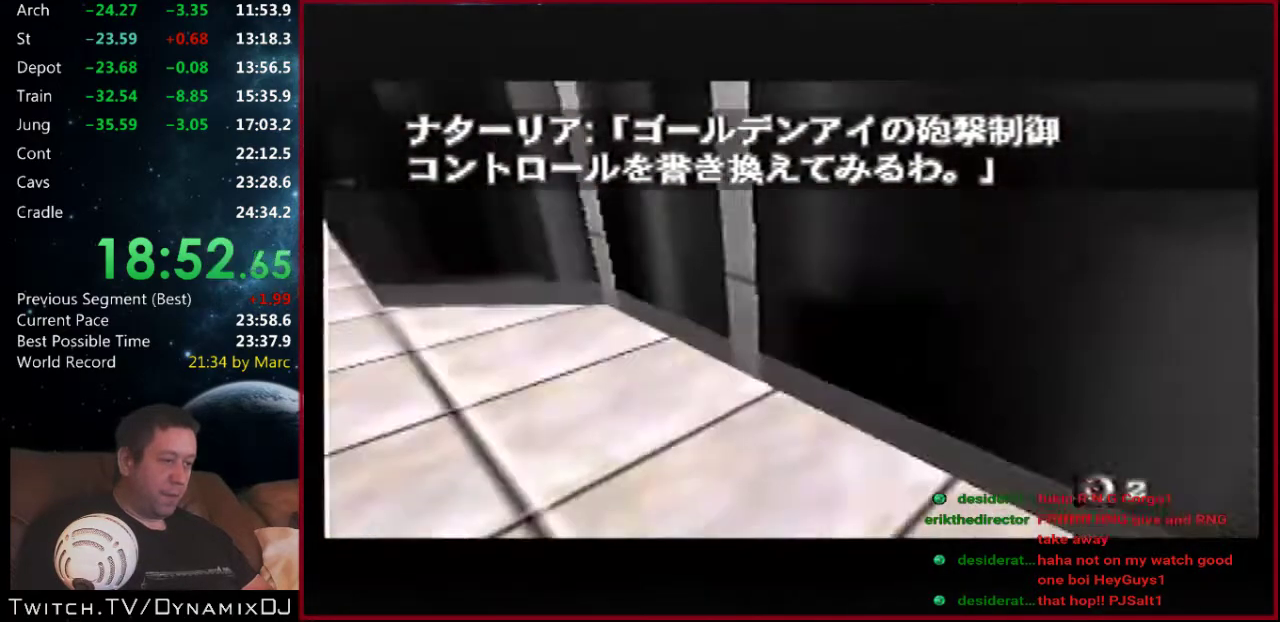
{"buttons": ["C_LEFT", "C_UP"], "left_stick": "center", "events": [[100, "left_stick", "center"]]}
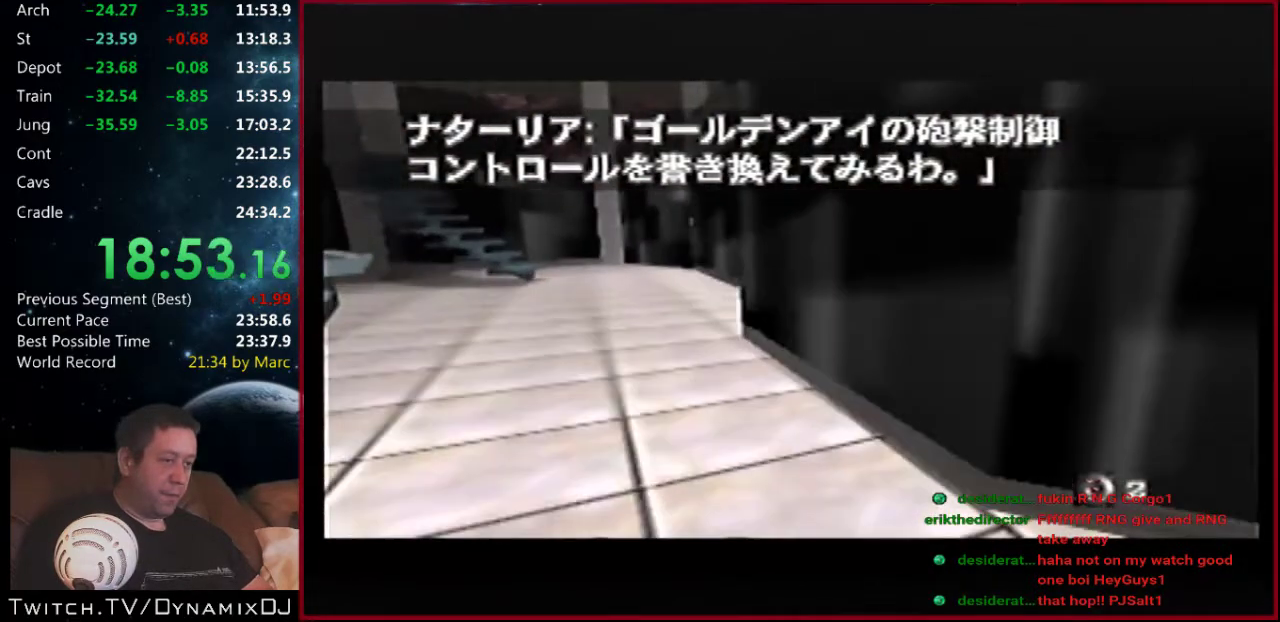
{"buttons": ["C_LEFT", "C_UP"], "left_stick": "center", "events": [[300, "left_stick", "right"], [500, "left_stick", "center"]]}
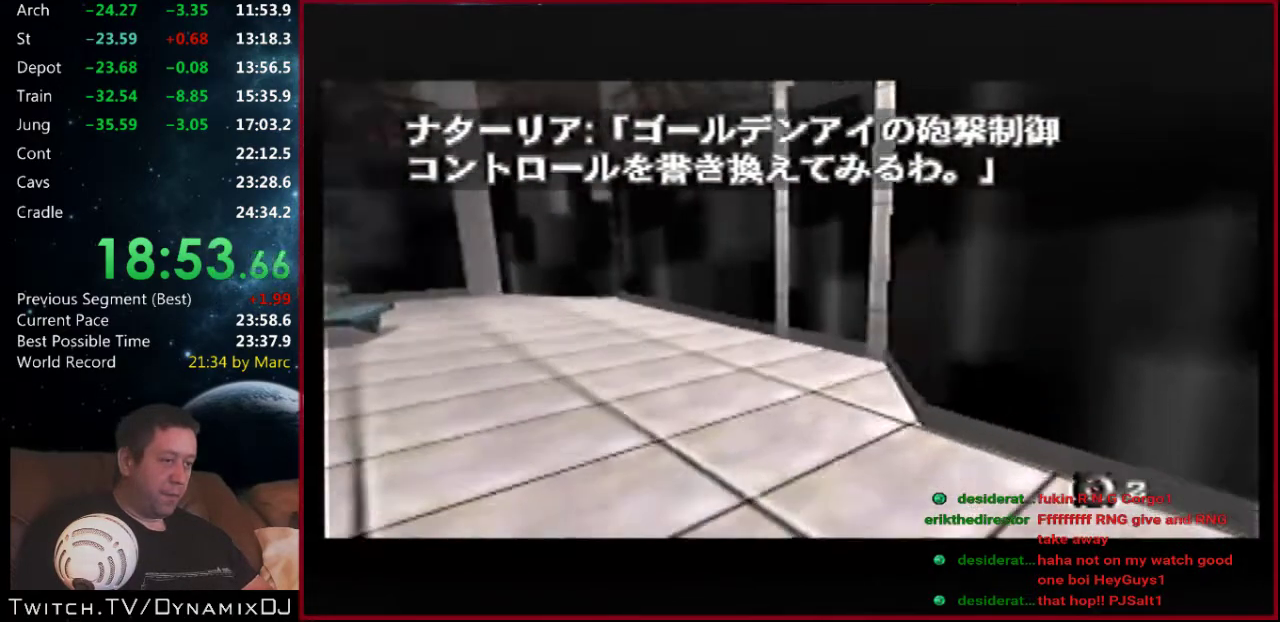
{"buttons": ["C_LEFT", "C_UP"], "left_stick": "center", "events": []}
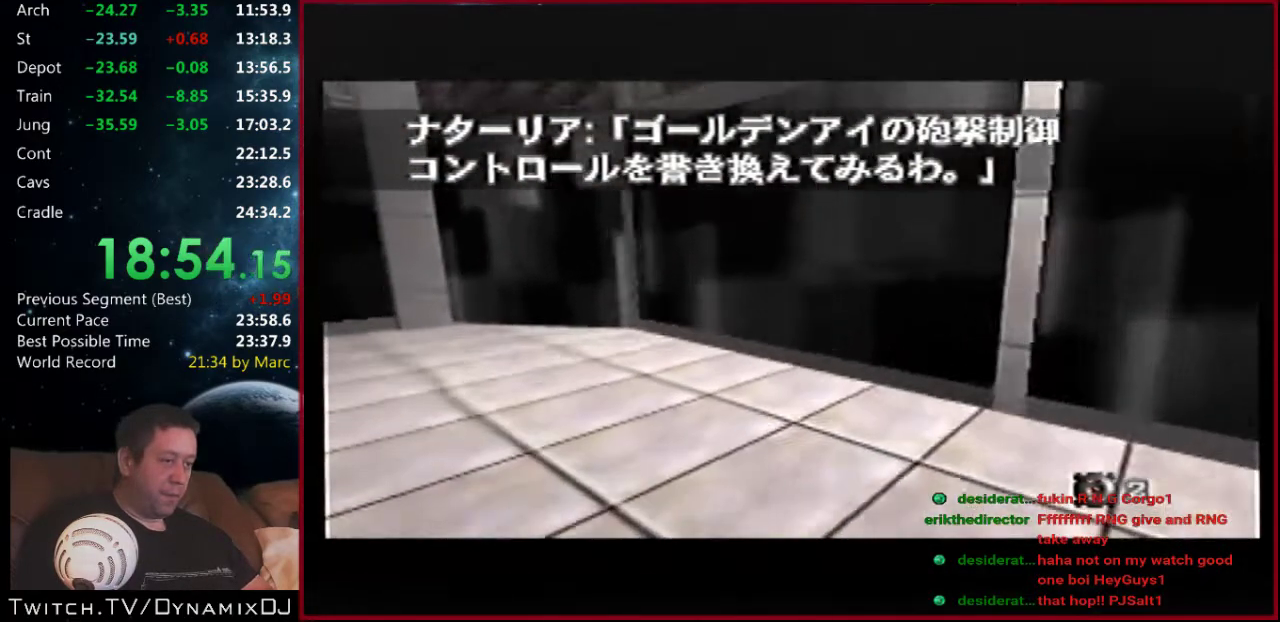
{"buttons": [], "left_stick": "center", "events": [[67, "left_stick", "down-right"], [133, "left_stick", "up-left"], [233, "left_stick", "down-right"], [267, "C_LEFT", "up"], [300, "C_UP", "up"], [433, "left_stick", "right"], [500, "left_stick", "center"]]}
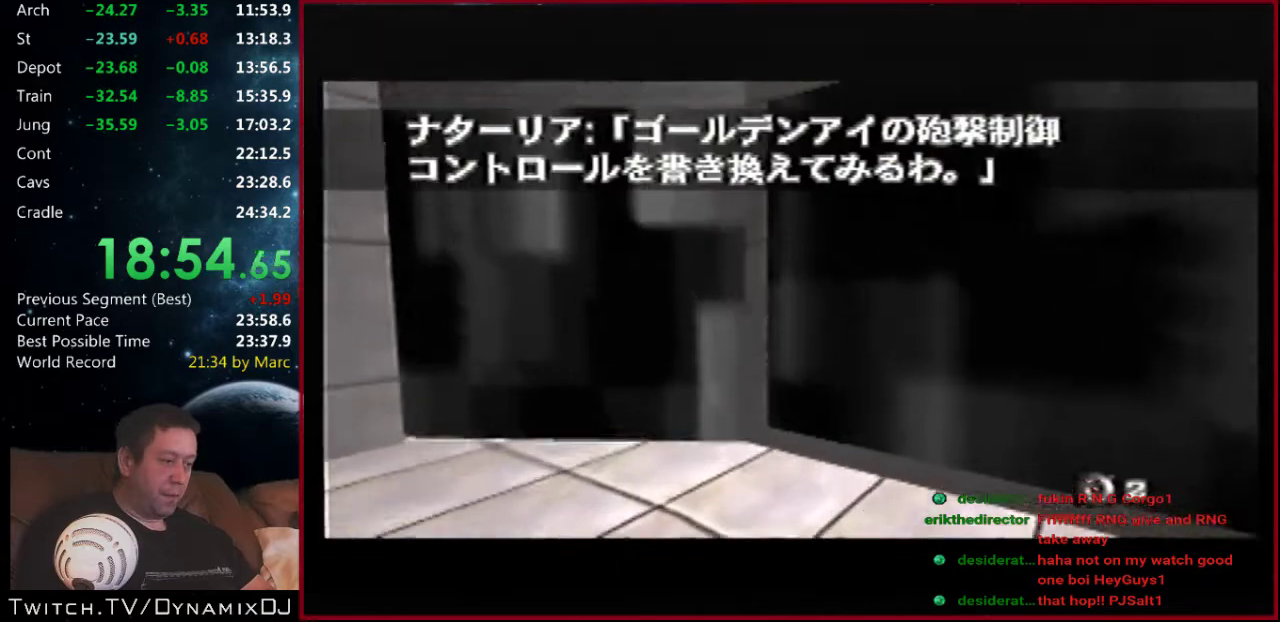
{"buttons": [], "left_stick": "center", "events": [[300, "Z", "down"], [467, "Z", "up"]]}
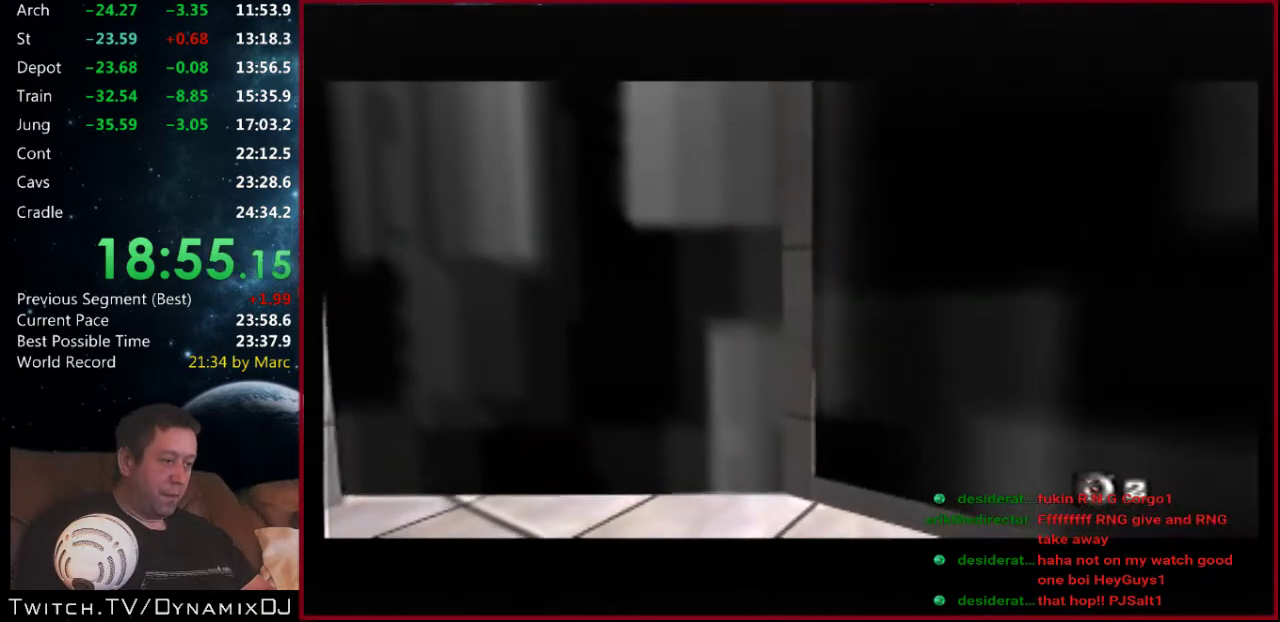
{"buttons": [], "left_stick": "right", "events": [[467, "left_stick", "right"]]}
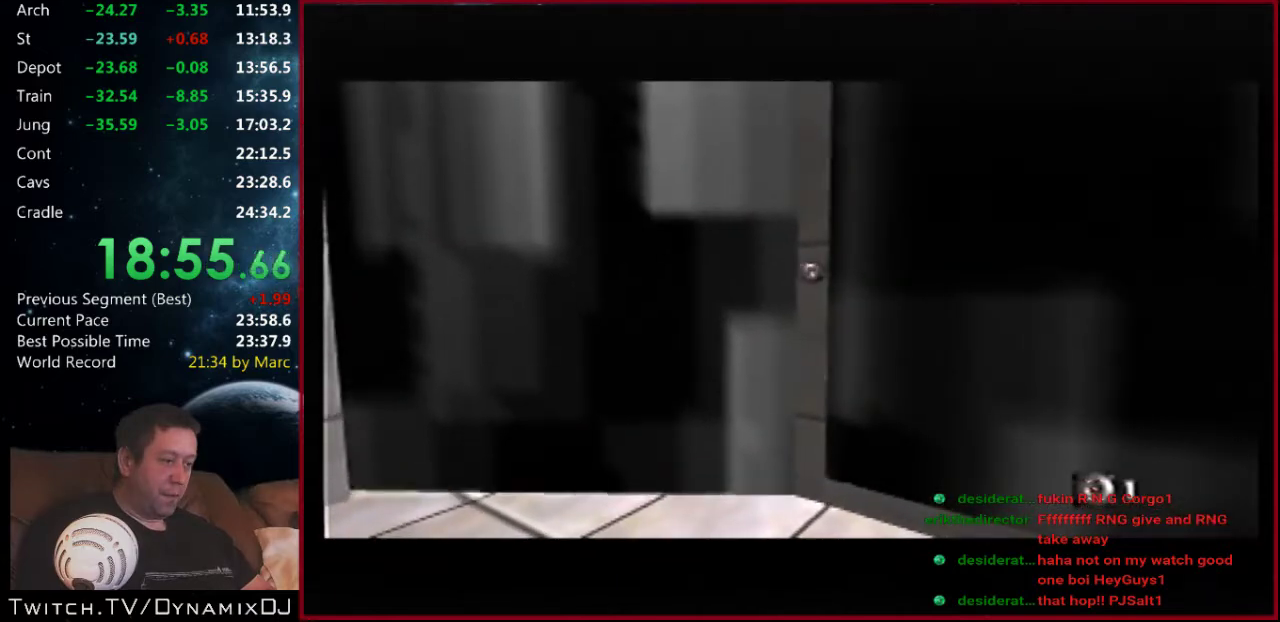
{"buttons": [], "left_stick": "right", "events": [[200, "A", "down"], [233, "Z", "down"], [333, "Z", "up"], [400, "A", "up"]]}
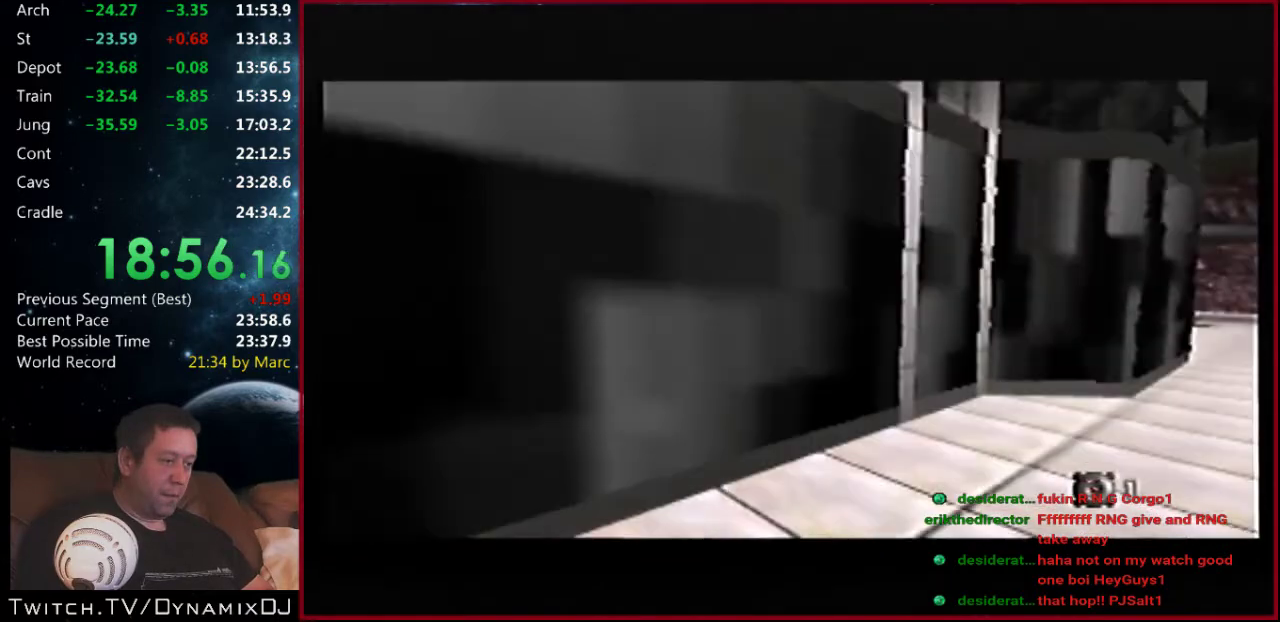
{"buttons": ["C_UP"], "left_stick": "center", "events": [[133, "left_stick", "center"], [300, "C_UP", "down"]]}
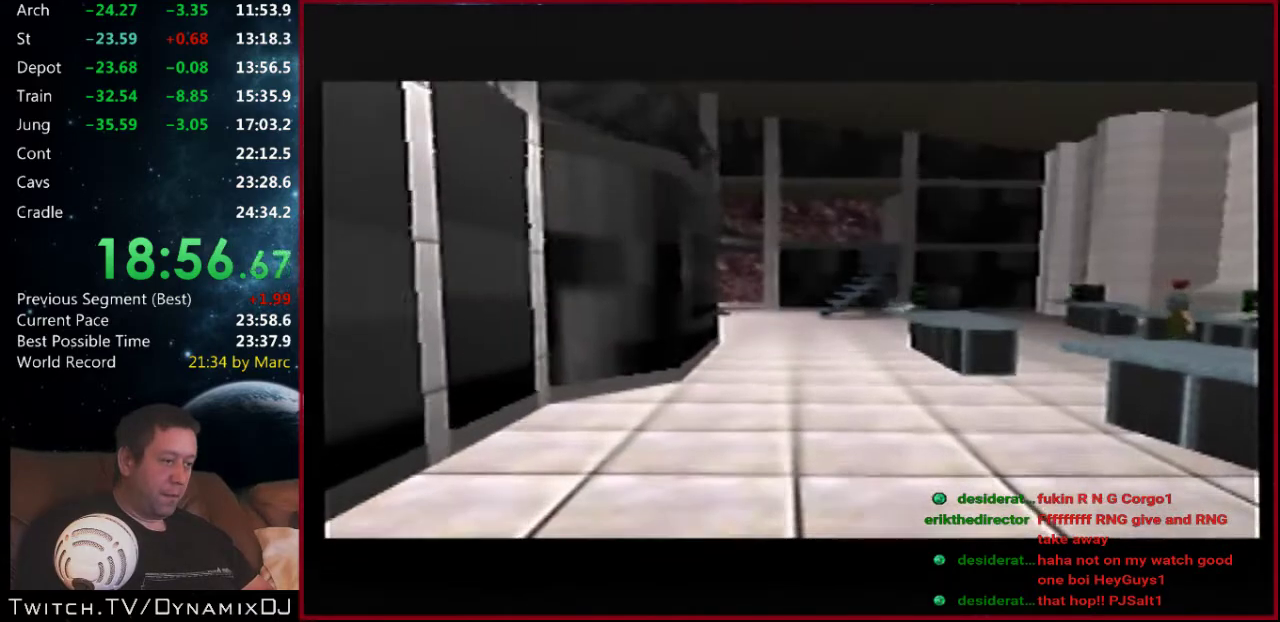
{"buttons": ["C_UP"], "left_stick": "center", "events": []}
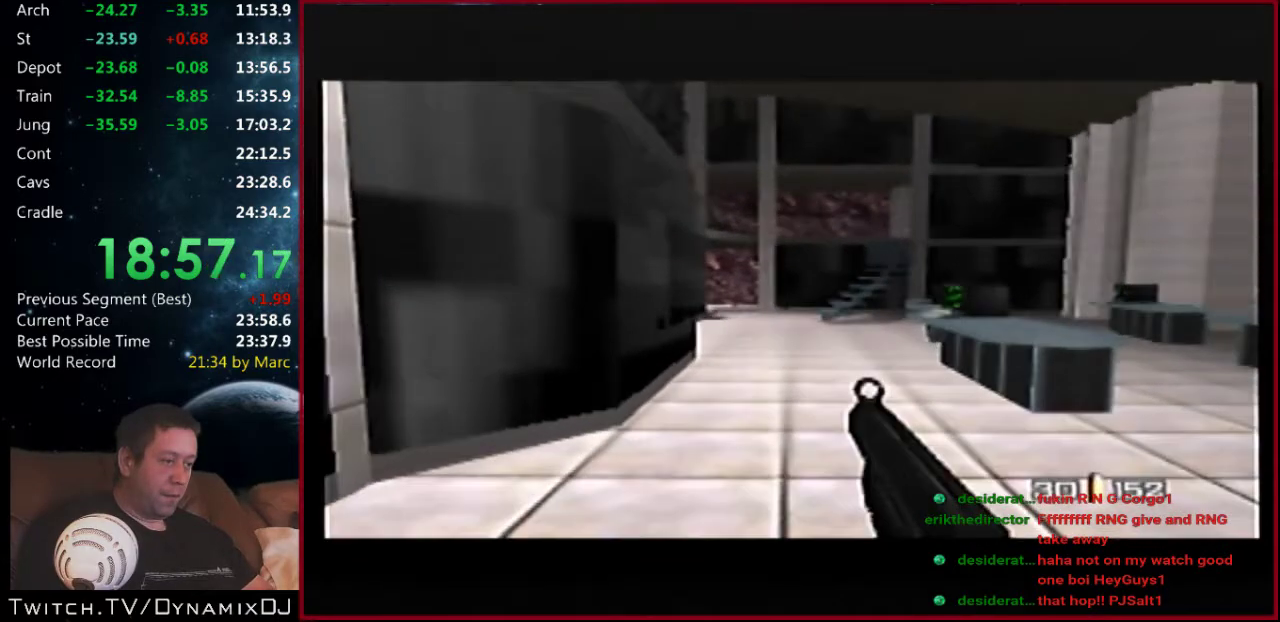
{"buttons": ["C_LEFT", "C_UP"], "left_stick": "center", "events": [[400, "C_LEFT", "down"]]}
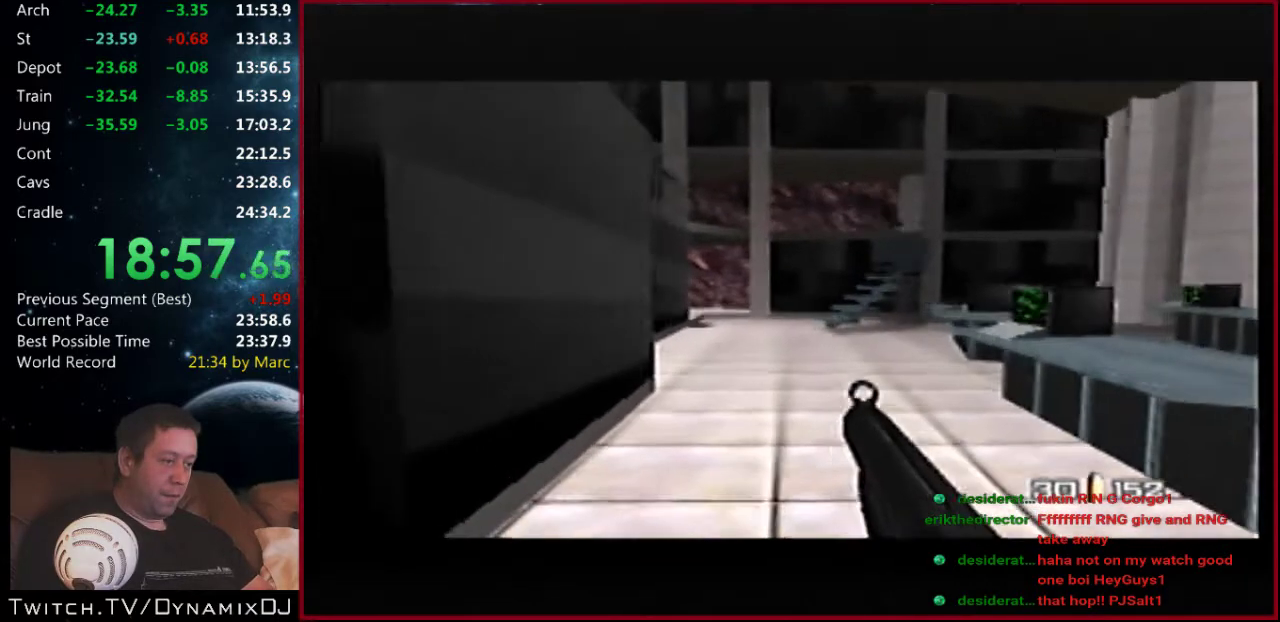
{"buttons": ["C_UP"], "left_stick": "down-right", "events": [[67, "left_stick", "down-right"], [300, "left_stick", "up-left"], [333, "C_LEFT", "up"], [433, "left_stick", "down-right"]]}
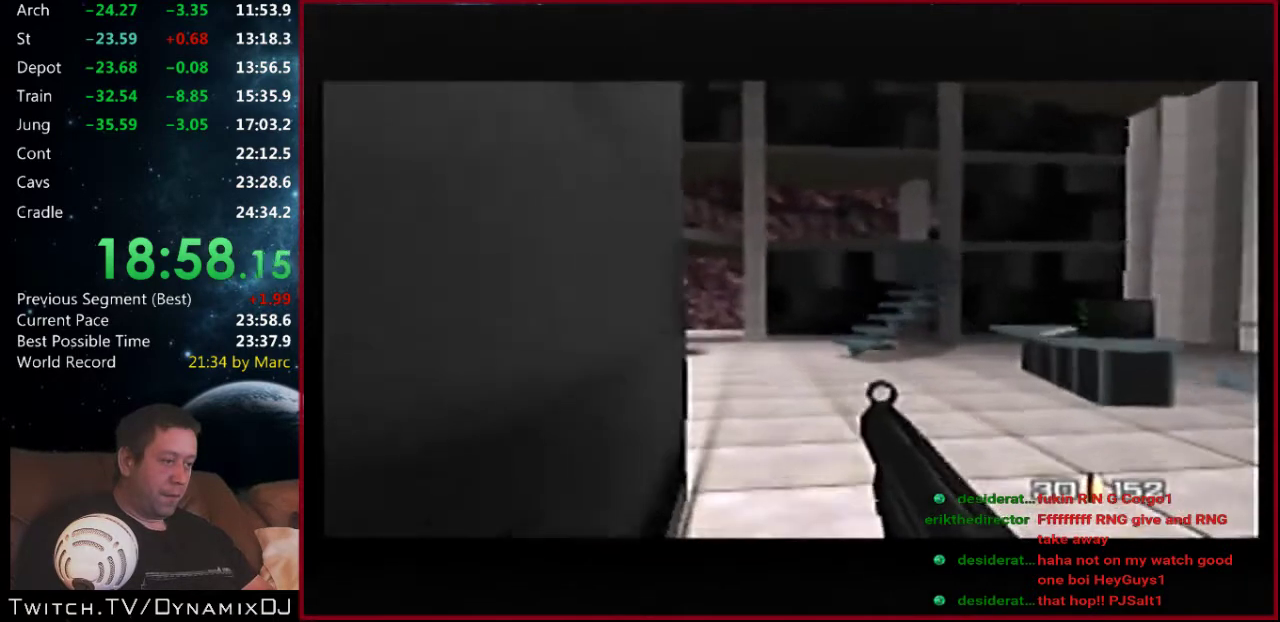
{"buttons": ["Z"], "left_stick": "up-right", "events": [[33, "left_stick", "center"], [167, "C_UP", "up"], [167, "left_stick", "up-right"], [500, "Z", "down"]]}
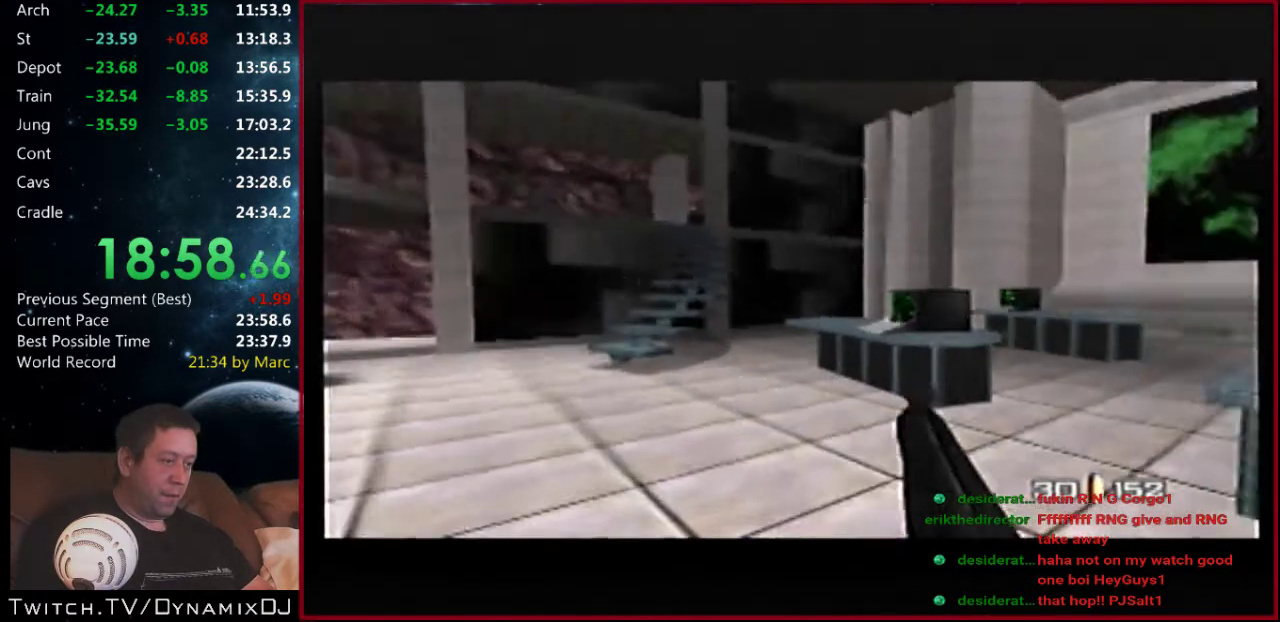
{"buttons": ["Z"], "left_stick": "center", "events": [[33, "left_stick", "center"], [300, "left_stick", "up"], [367, "left_stick", "center"]]}
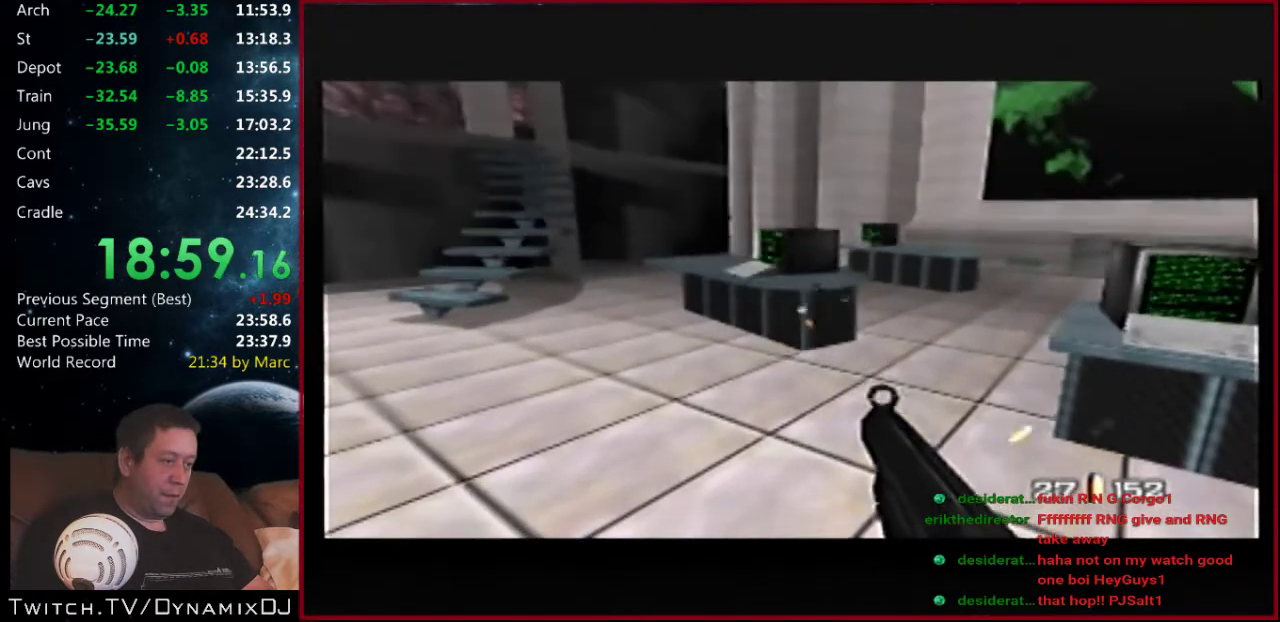
{"buttons": ["Z"], "left_stick": "down-right", "events": [[267, "C_RIGHT", "down"], [367, "left_stick", "down-right"], [433, "C_RIGHT", "up"]]}
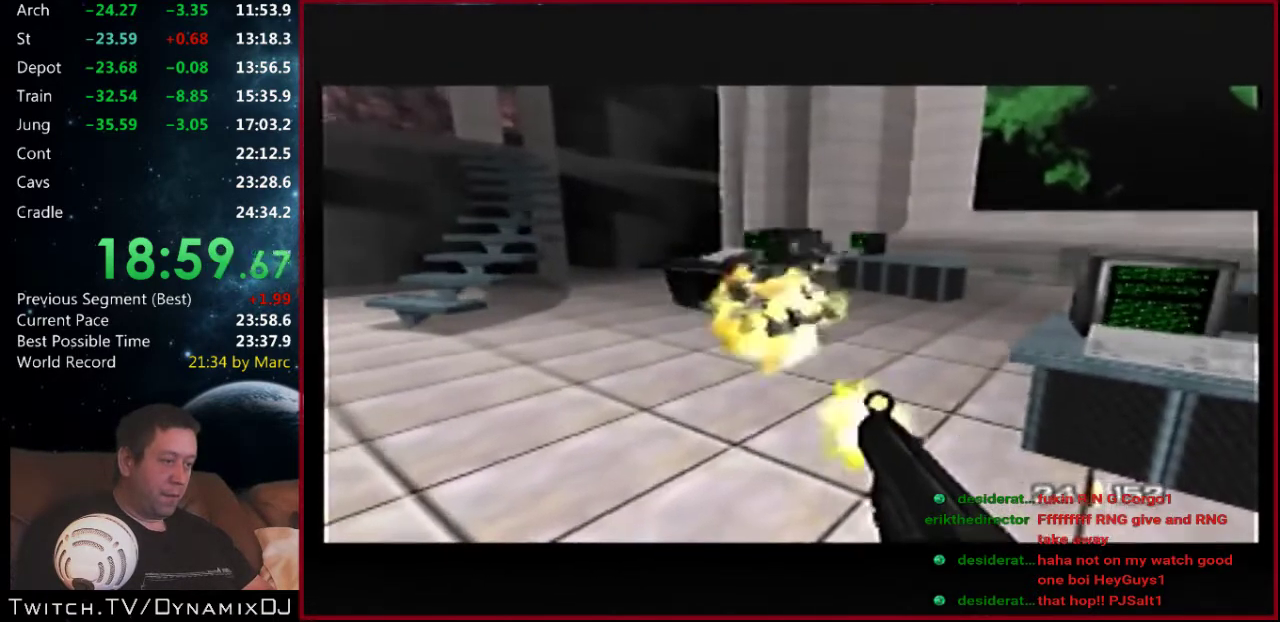
{"buttons": ["Z"], "left_stick": "center", "events": [[133, "left_stick", "center"]]}
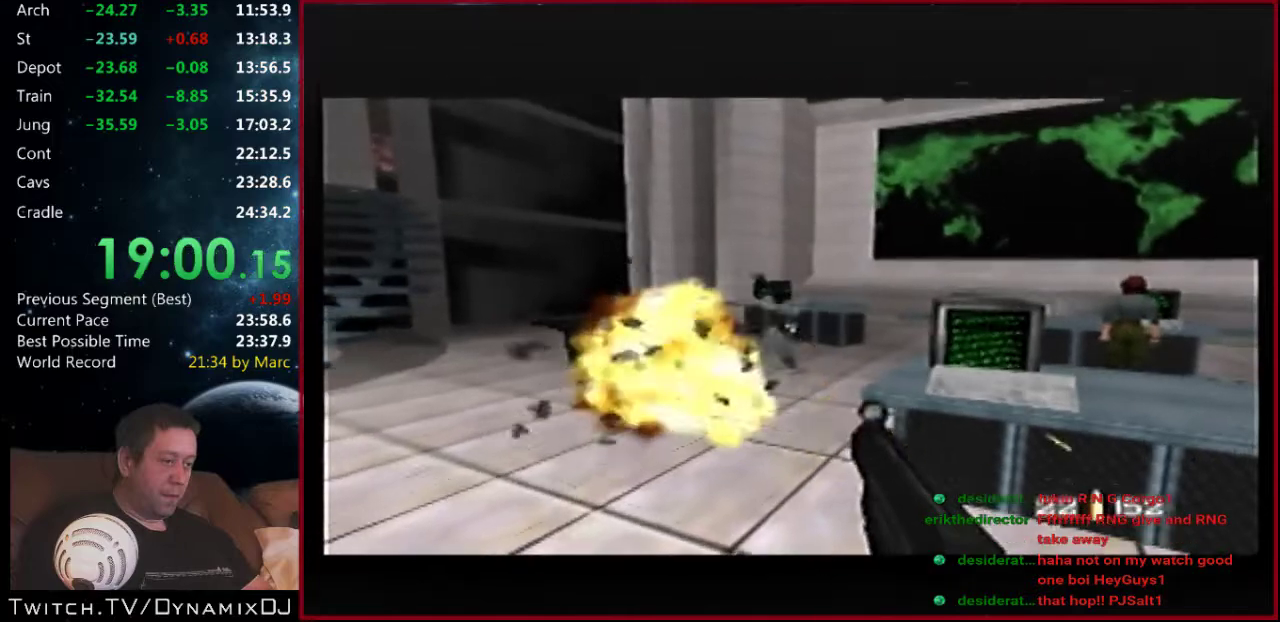
{"buttons": ["Z"], "left_stick": "down-right", "events": [[400, "left_stick", "down-right"]]}
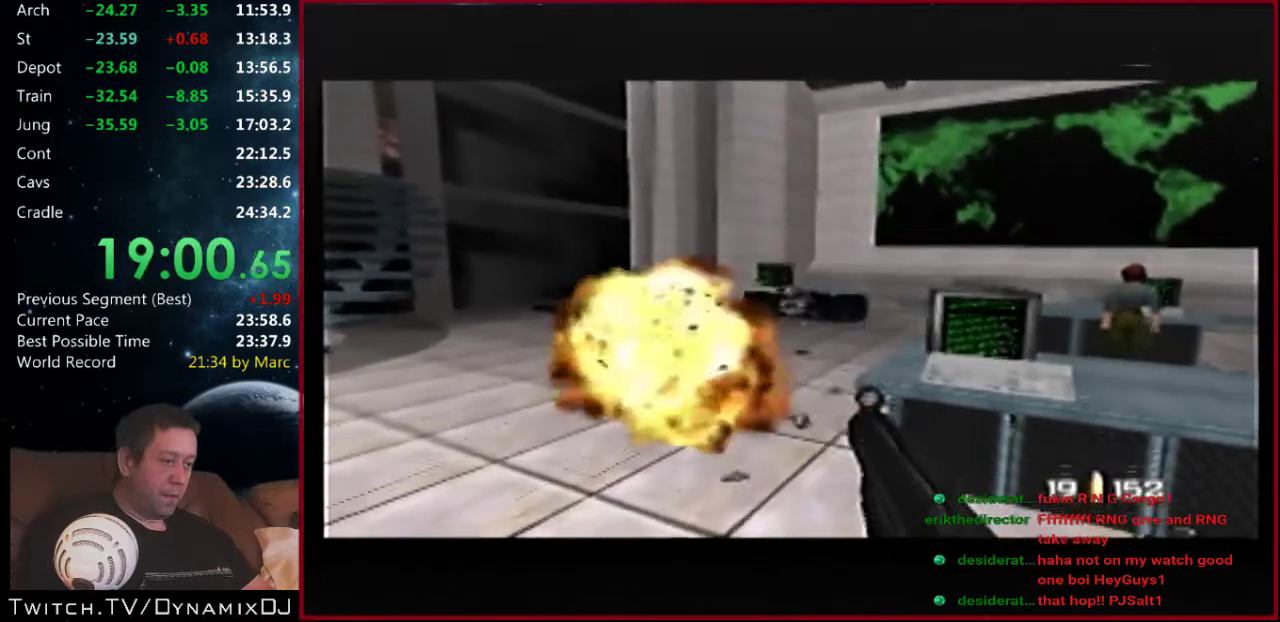
{"buttons": ["Z"], "left_stick": "center", "events": [[400, "left_stick", "center"]]}
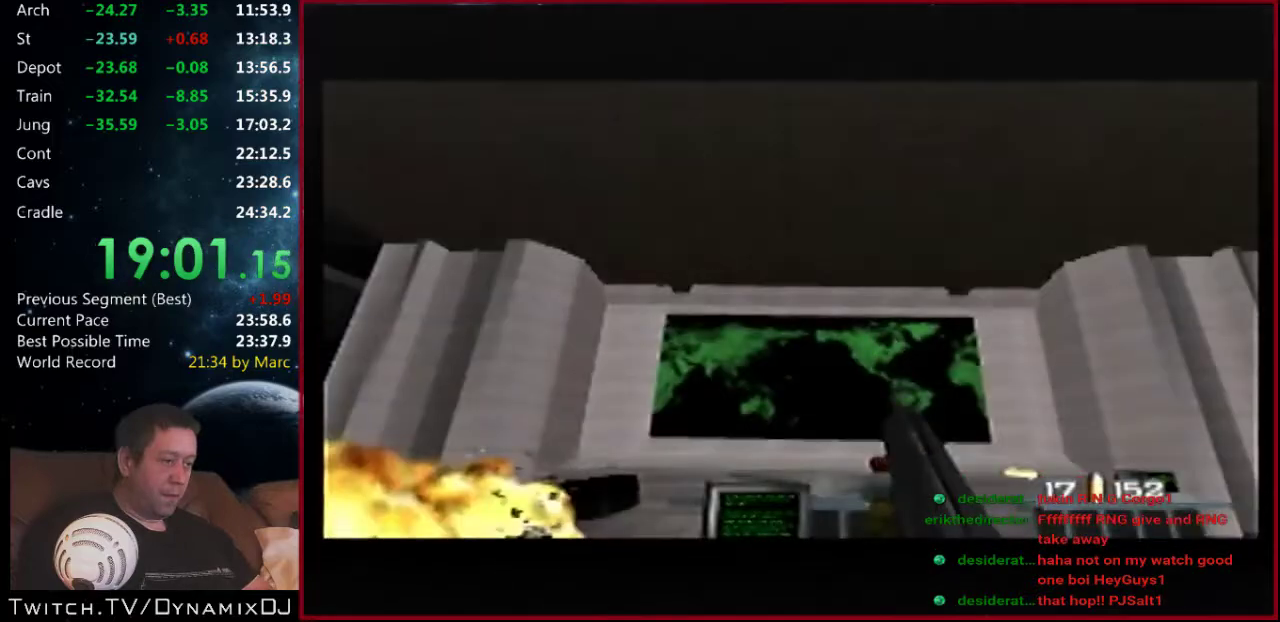
{"buttons": ["Z"], "left_stick": "center", "events": [[233, "left_stick", "up"], [333, "left_stick", "center"]]}
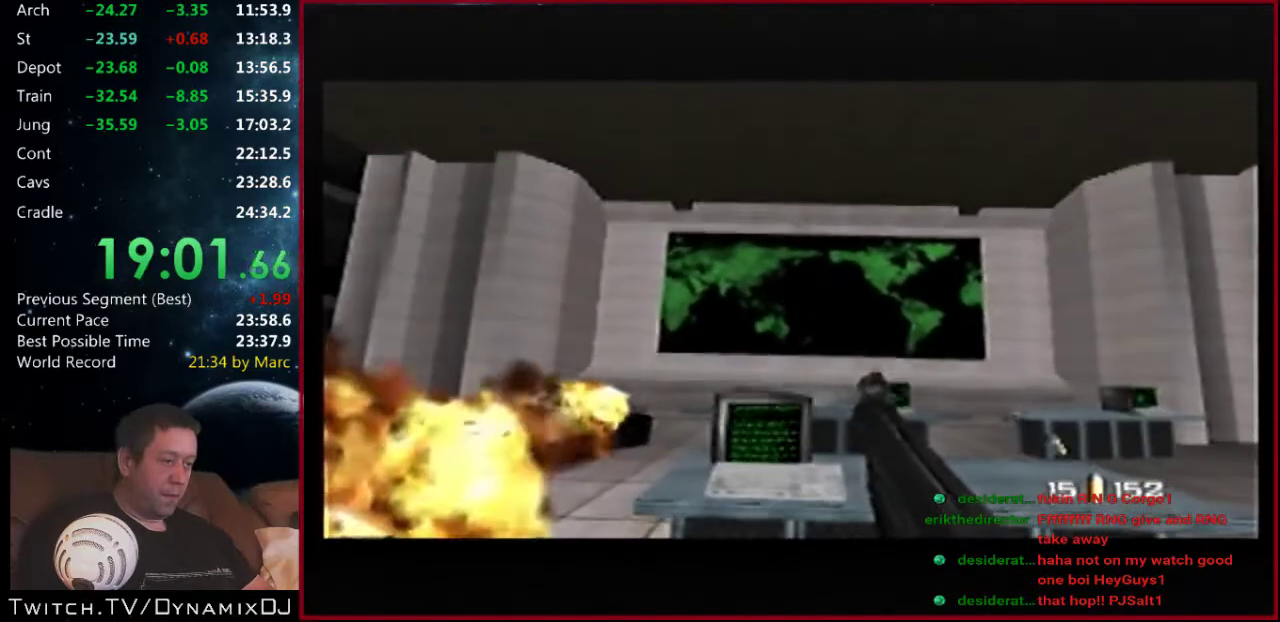
{"buttons": ["Z"], "left_stick": "center", "events": []}
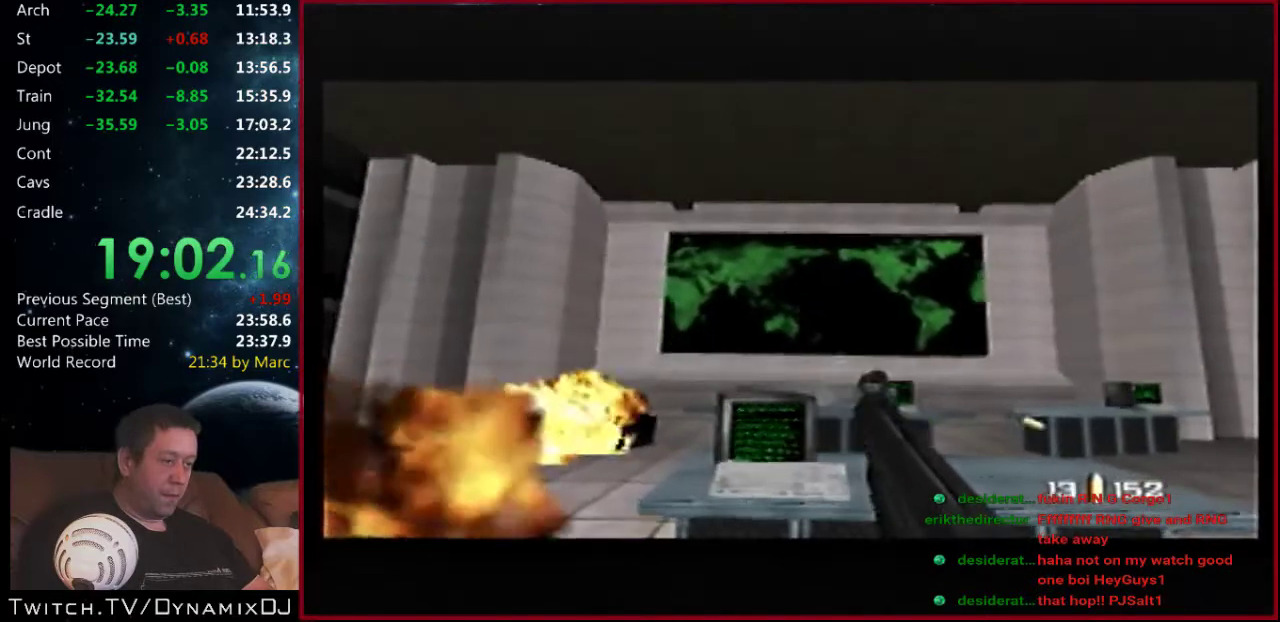
{"buttons": ["Z"], "left_stick": "up-right", "events": [[267, "C_RIGHT", "down"], [267, "left_stick", "right"], [333, "left_stick", "up-right"], [467, "C_RIGHT", "up"]]}
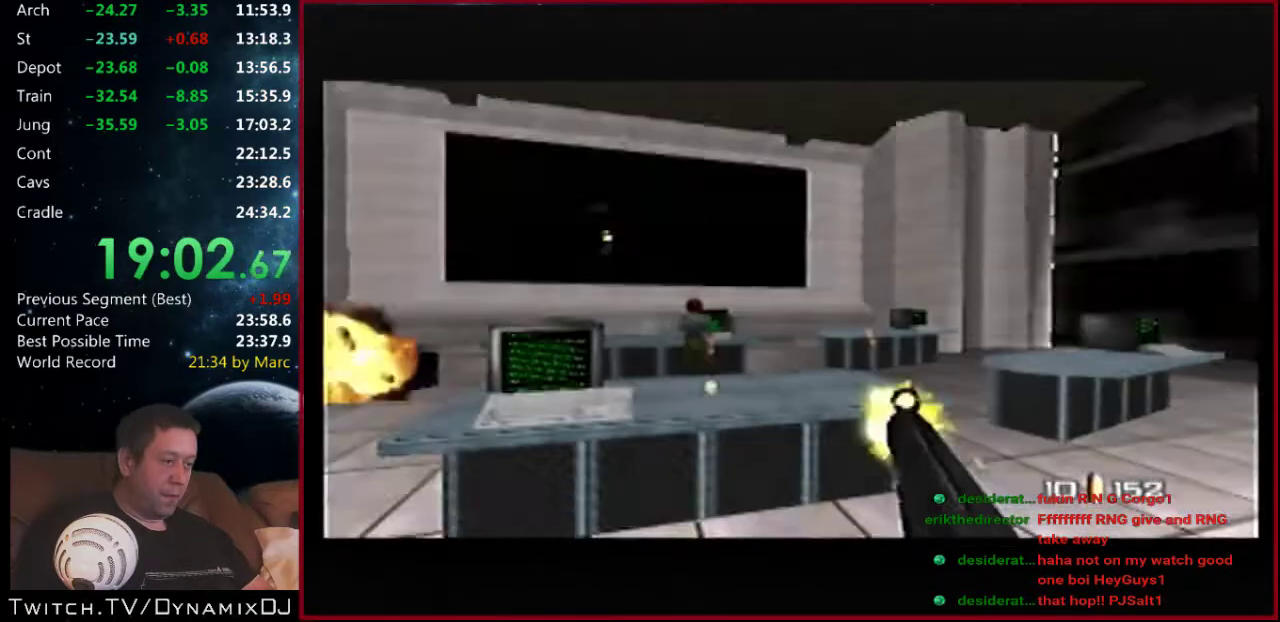
{"buttons": ["Z"], "left_stick": "center", "events": [[33, "left_stick", "center"]]}
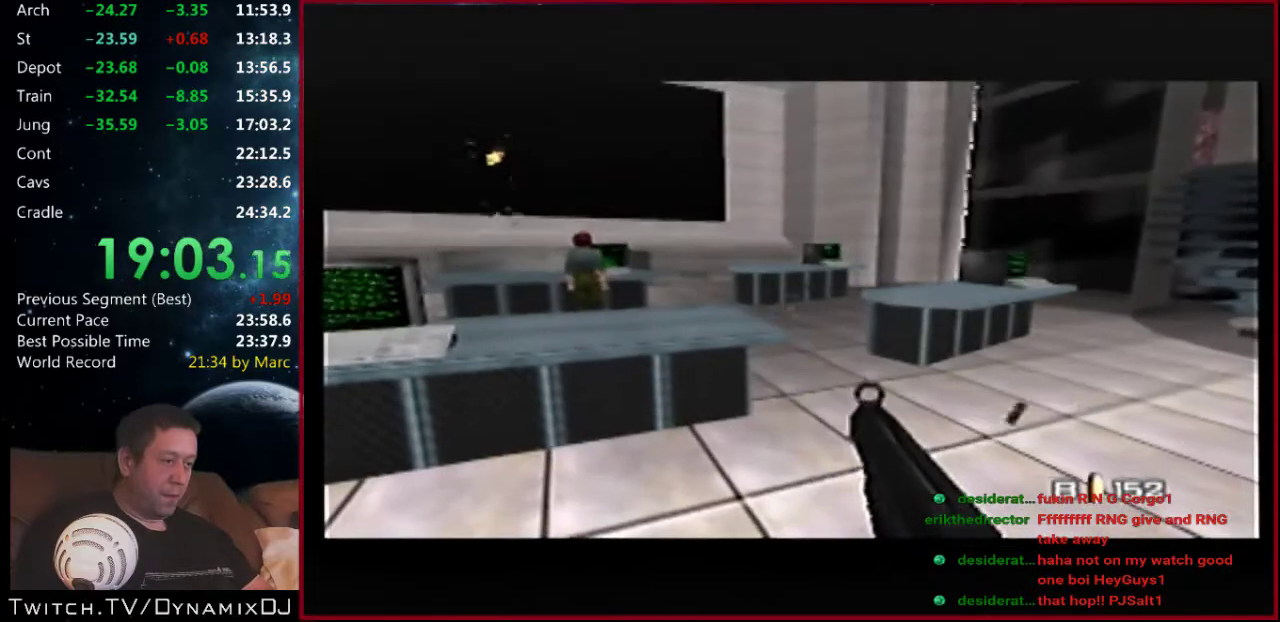
{"buttons": ["Z"], "left_stick": "center", "events": []}
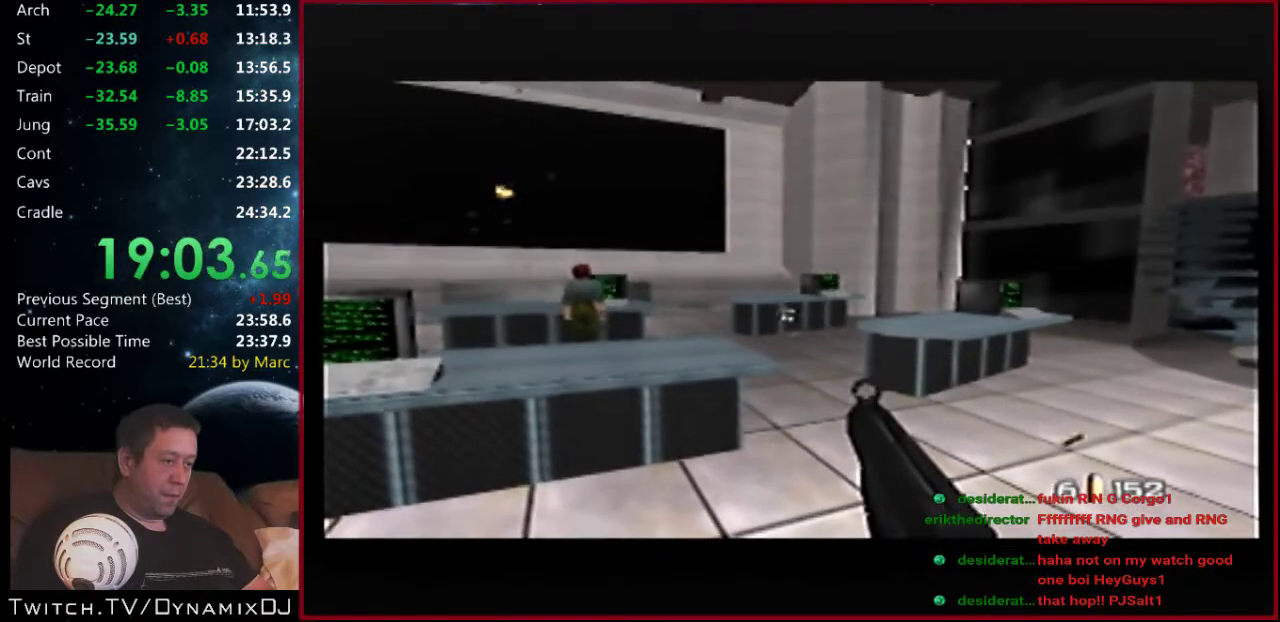
{"buttons": ["Z"], "left_stick": "center", "events": [[167, "C_RIGHT", "down"], [267, "left_stick", "up-right"], [467, "C_RIGHT", "up"], [467, "left_stick", "center"]]}
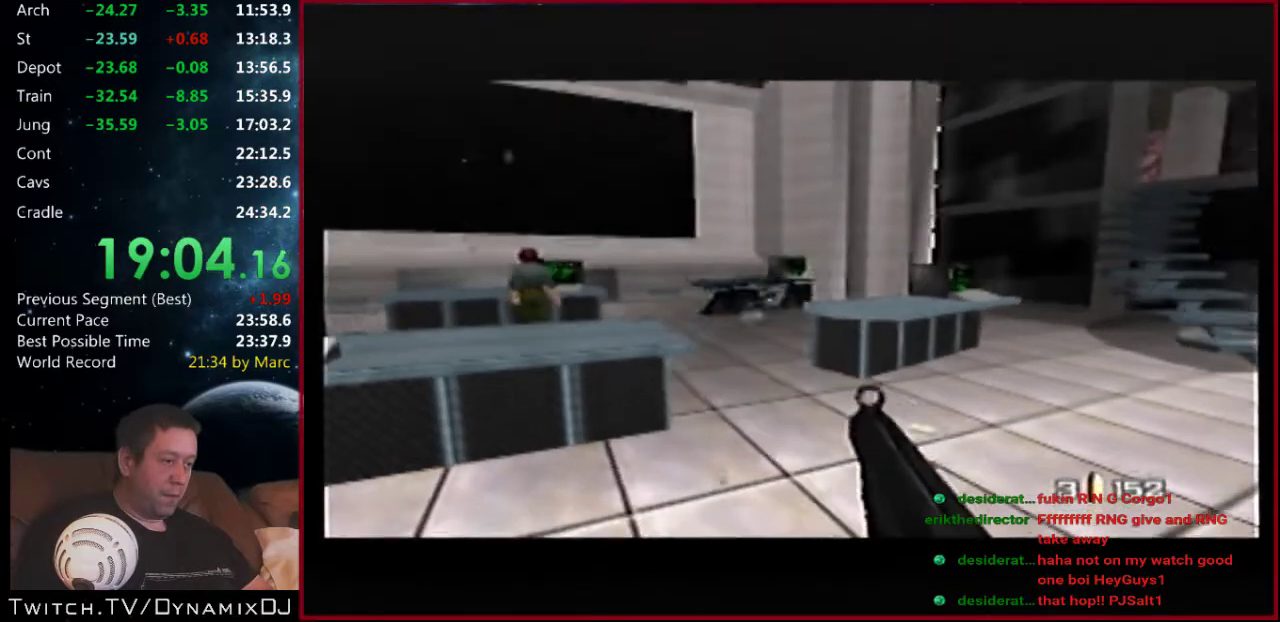
{"buttons": ["Z"], "left_stick": "center", "events": [[300, "left_stick", "up-right"], [433, "left_stick", "center"]]}